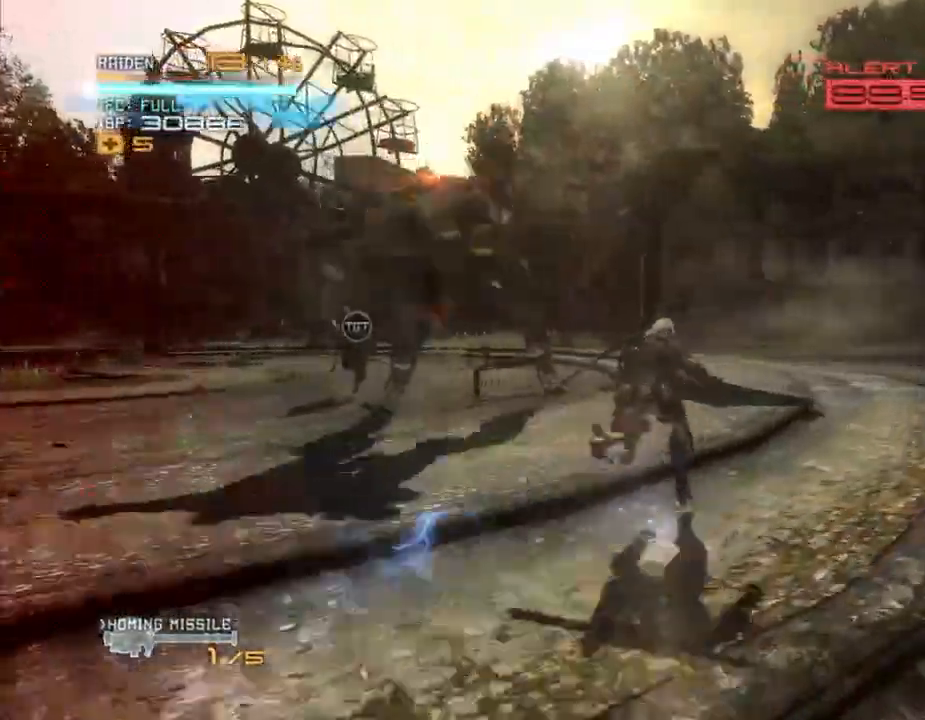
Gameplay with a controller (Xbox layout); each line is a JSON object with the inputs held at the frame after it (dt_ms = milliseconds from this image to that frame). "events" lists button and stick changes between this image and that frame as [ms after this image, input, new state], when the widget could be followed in between. Not read: HOME L3 R3 START.
{"dt_ms": 1000, "buttons": ["Y", "R2", "DPAD_UP"], "left_stick": "up", "right_stick": "center"}
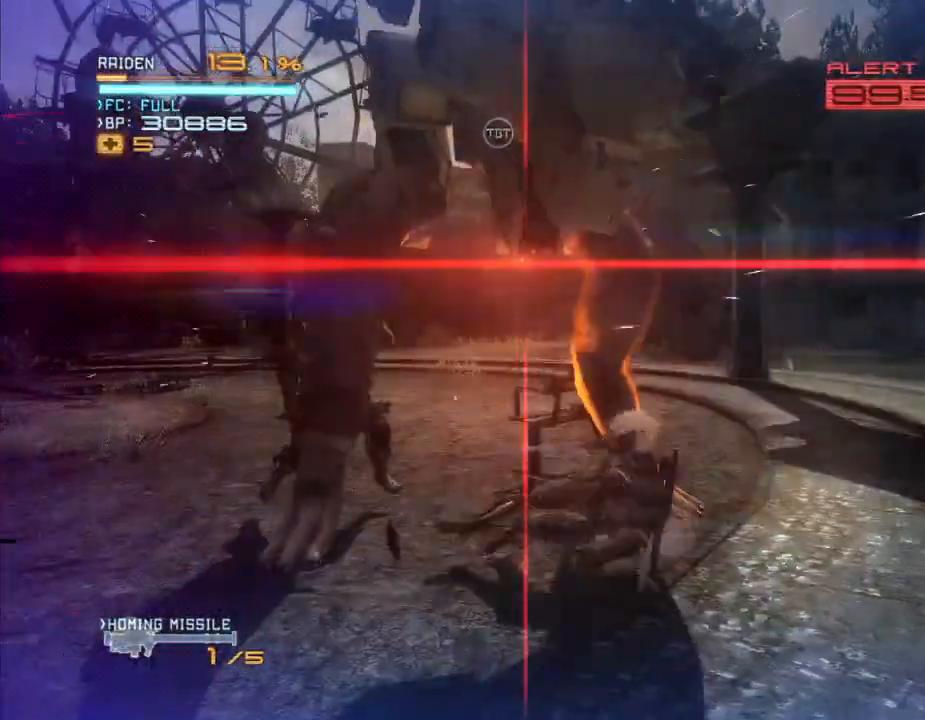
{"dt_ms": 500, "buttons": ["R2"], "left_stick": "up-right", "right_stick": "center", "events": [[33, "left_stick", "up-right"], [67, "Y", "up"], [100, "DPAD_UP", "up"], [133, "Y", "down"], [200, "Y", "up"], [267, "Y", "down"], [333, "Y", "up"], [433, "Y", "down"], [500, "Y", "up"]]}
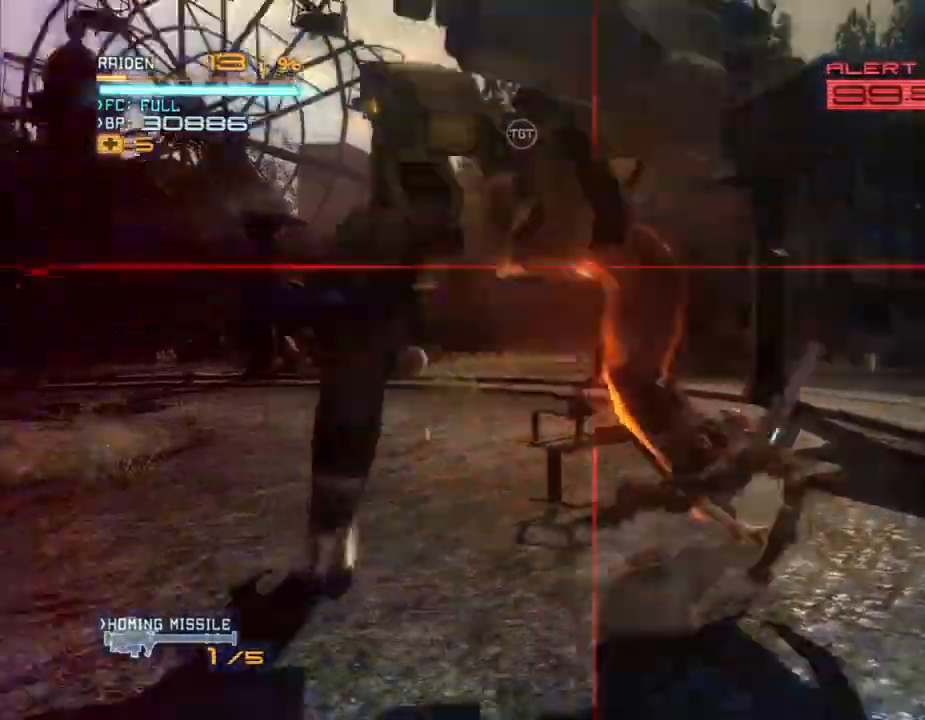
{"dt_ms": 500, "buttons": ["R2", "DPAD_DOWN"], "left_stick": "down", "right_stick": "center", "events": [[67, "DPAD_RIGHT", "down"], [67, "Y", "down"], [133, "left_stick", "right"], [167, "Y", "up"], [200, "Y", "down"], [233, "left_stick", "down-right"], [300, "DPAD_DOWN", "down"], [300, "DPAD_RIGHT", "up"], [300, "Y", "up"], [367, "DPAD_DOWN", "up"], [367, "left_stick", "down"], [433, "DPAD_DOWN", "down"]]}
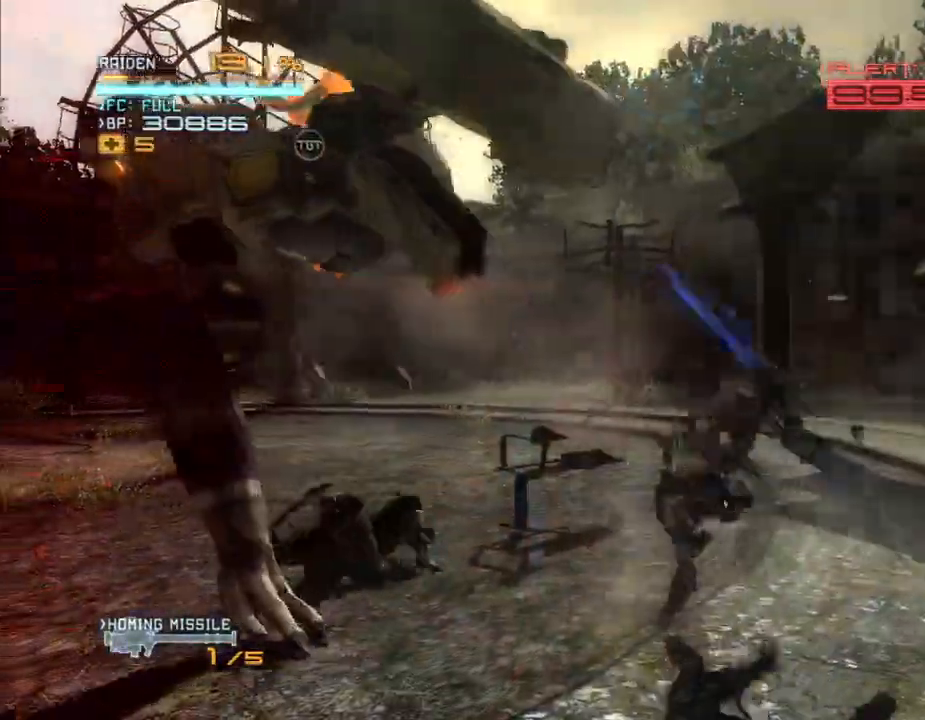
{"dt_ms": 500, "buttons": ["R2", "DPAD_UP"], "left_stick": "down", "right_stick": "center", "events": [[33, "A", "down"], [100, "A", "up"], [200, "A", "down"], [267, "A", "up"], [267, "DPAD_DOWN", "up"], [367, "A", "down"], [467, "A", "up"], [500, "DPAD_UP", "down"]]}
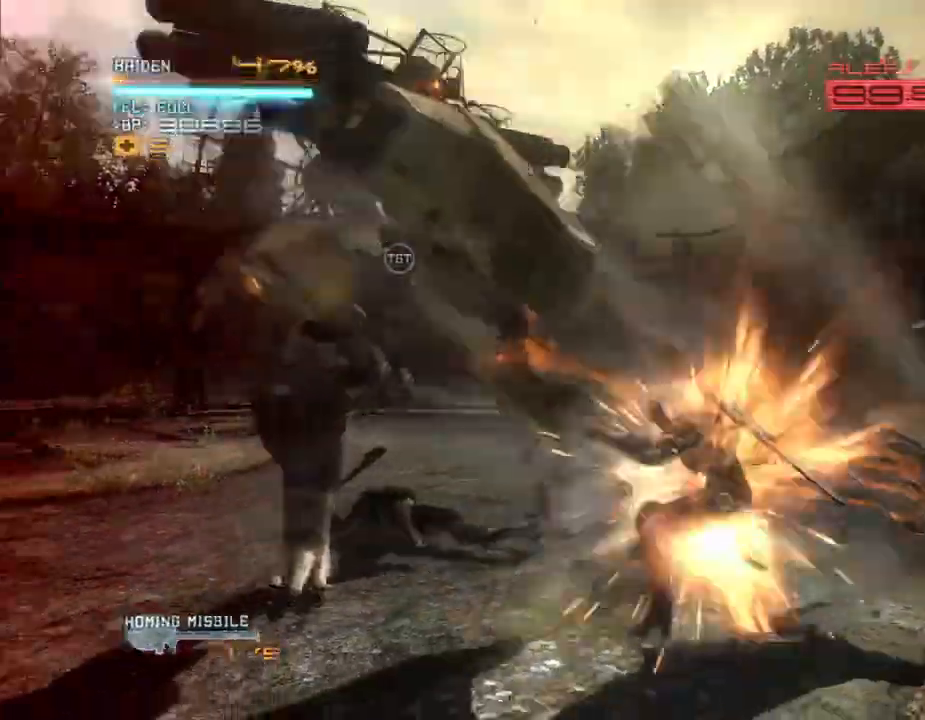
{"dt_ms": 500, "buttons": ["A", "R2"], "left_stick": "down", "right_stick": "center"}
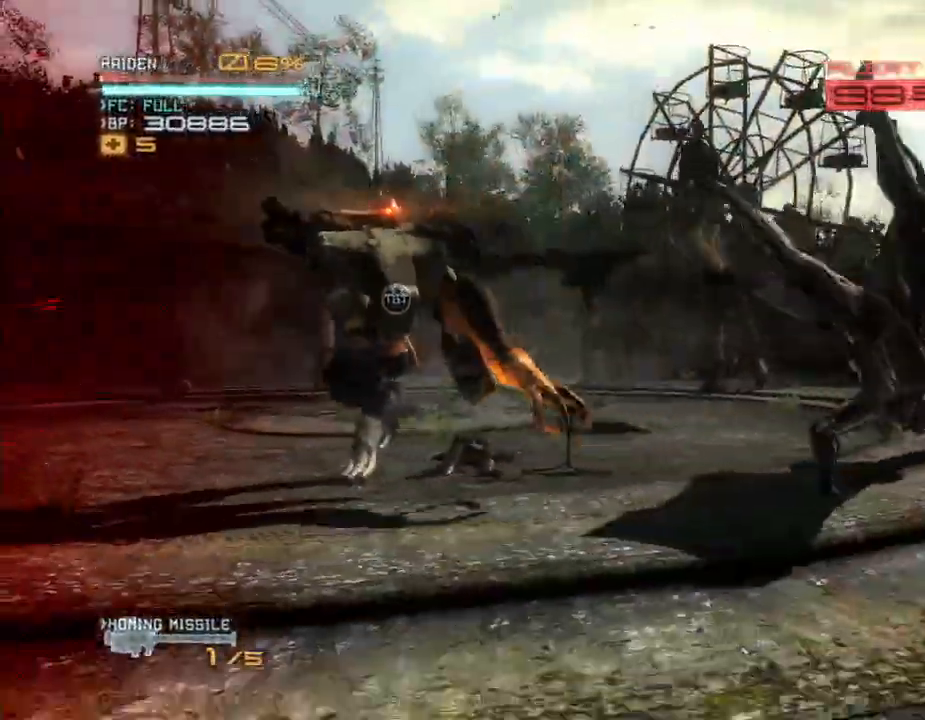
{"dt_ms": 500, "buttons": ["R2", "DPAD_LEFT"], "left_stick": "left", "right_stick": "center", "events": [[33, "A", "up"], [33, "DPAD_DOWN", "down"], [100, "DPAD_DOWN", "up"], [167, "A", "down"], [167, "left_stick", "down-left"], [233, "DPAD_LEFT", "down"], [267, "A", "up"], [267, "left_stick", "left"], [333, "A", "down"], [467, "A", "up"]]}
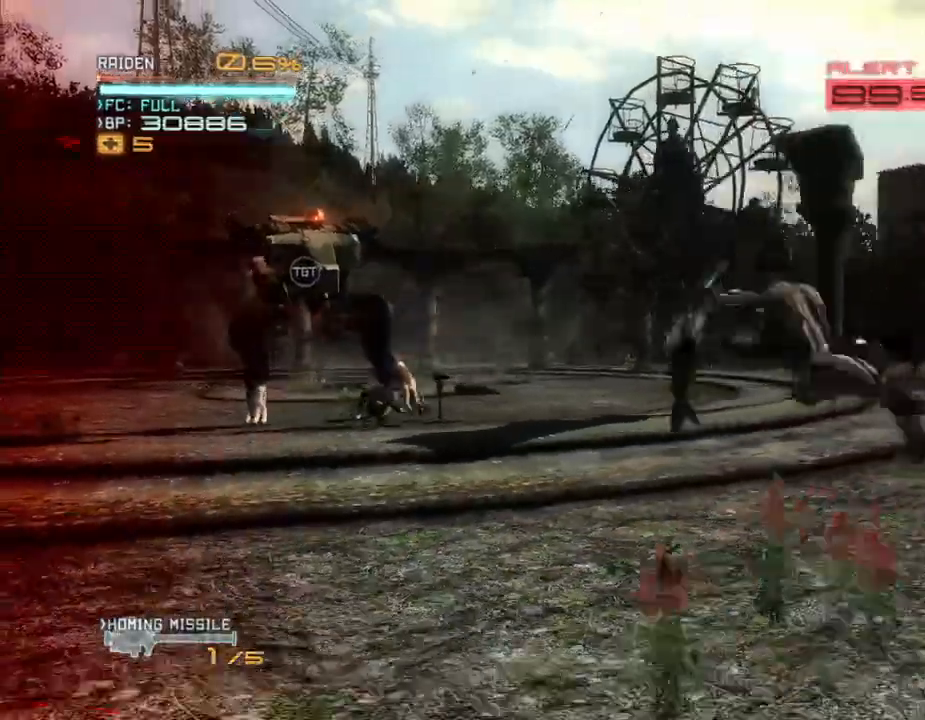
{"dt_ms": 1000, "buttons": ["R2", "DPAD_UP"], "left_stick": "up", "right_stick": "center"}
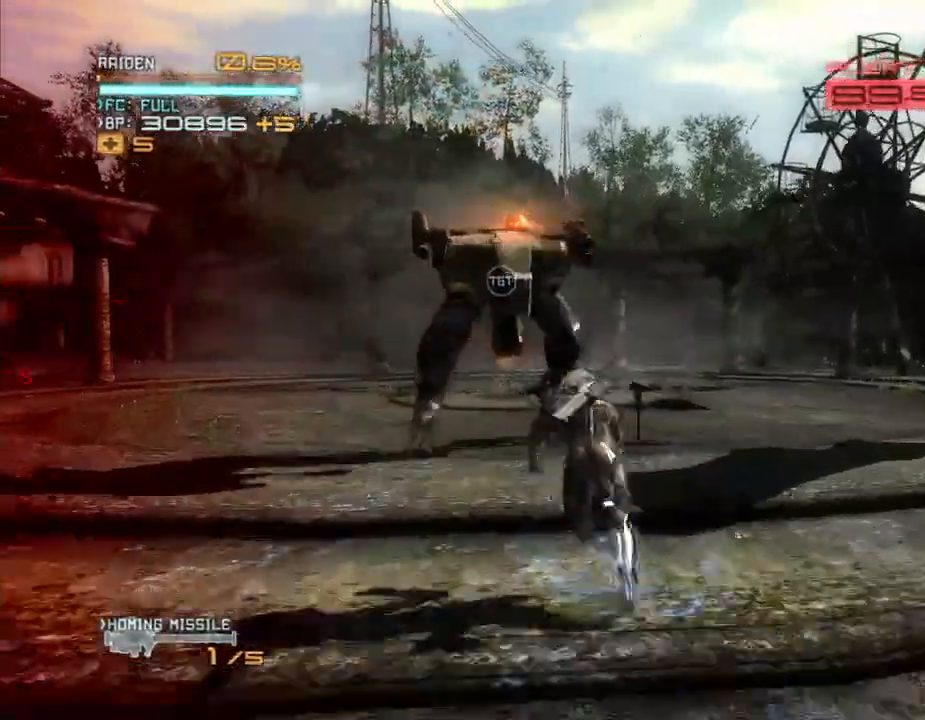
{"dt_ms": 500, "buttons": ["X", "R2", "DPAD_RIGHT"], "left_stick": "right", "right_stick": "center"}
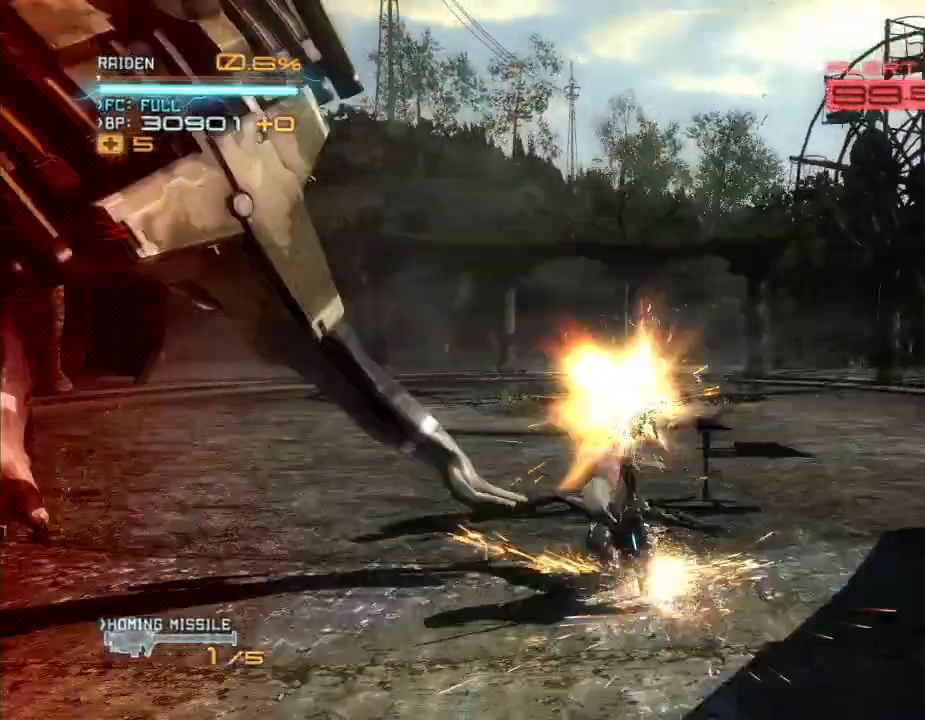
{"dt_ms": 500, "buttons": ["X", "R2"], "left_stick": "down-left", "right_stick": "center", "events": [[33, "X", "up"], [133, "DPAD_DOWN", "down"], [133, "X", "down"], [167, "DPAD_RIGHT", "up"], [167, "left_stick", "down"], [200, "DPAD_DOWN", "up"], [200, "X", "up"], [267, "left_stick", "down-left"], [467, "X", "down"]]}
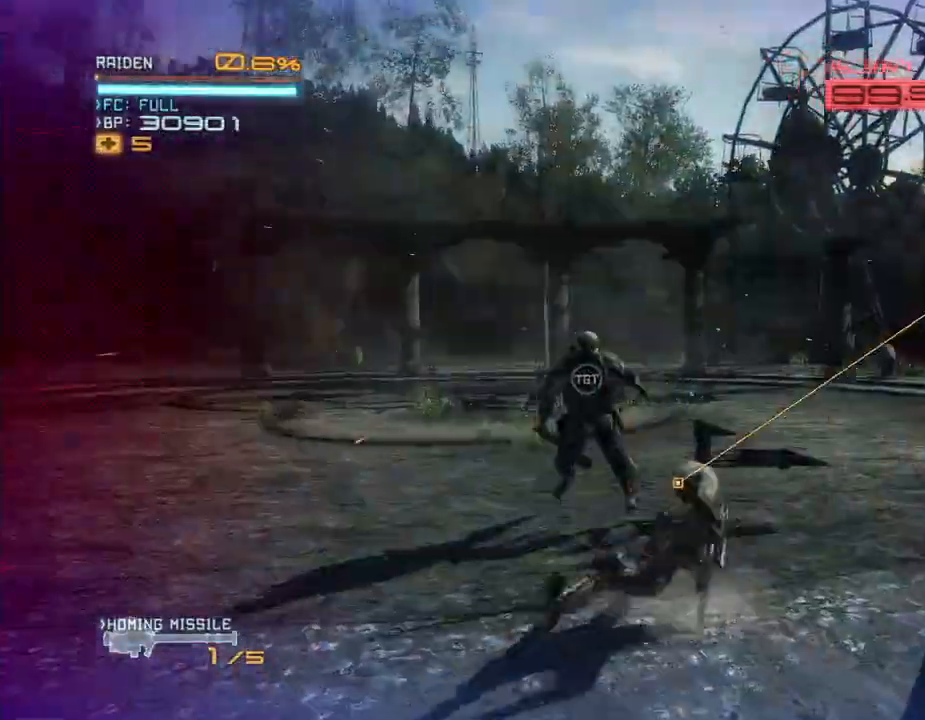
{"dt_ms": 500, "buttons": ["X", "R2", "DPAD_UP"], "left_stick": "up", "right_stick": "center", "events": [[67, "X", "up"], [100, "left_stick", "up"], [133, "X", "down"], [167, "DPAD_UP", "down"], [233, "X", "up"], [333, "X", "down"], [400, "X", "up"], [500, "X", "down"]]}
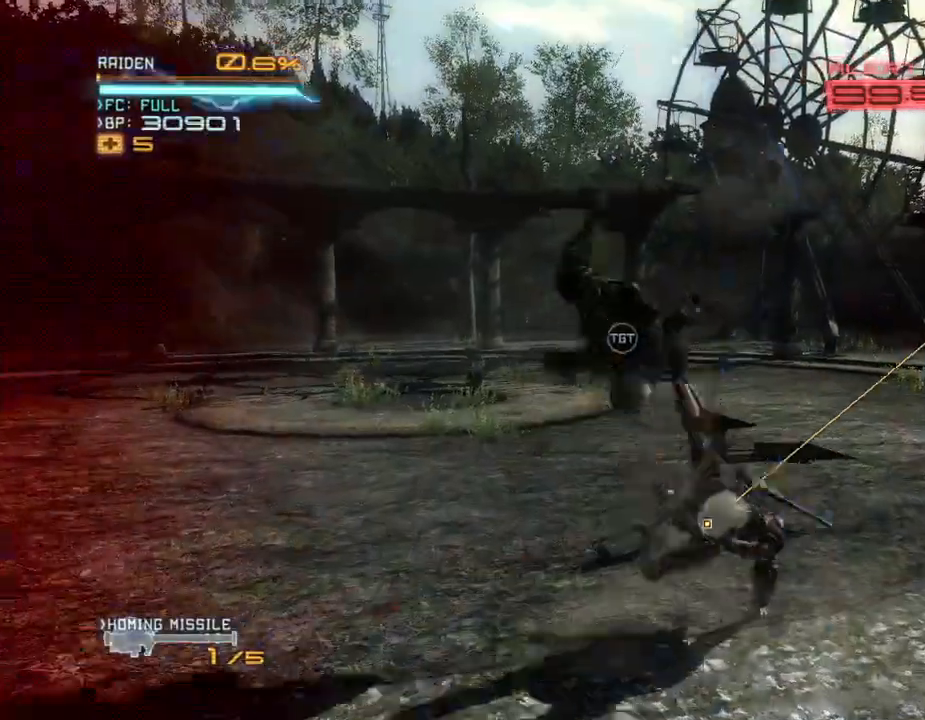
{"dt_ms": 500, "buttons": ["X", "R2", "DPAD_UP"], "left_stick": "up", "right_stick": "center", "events": [[100, "X", "up"], [167, "X", "down"], [267, "X", "up"], [333, "X", "down"], [400, "X", "up"], [500, "X", "down"]]}